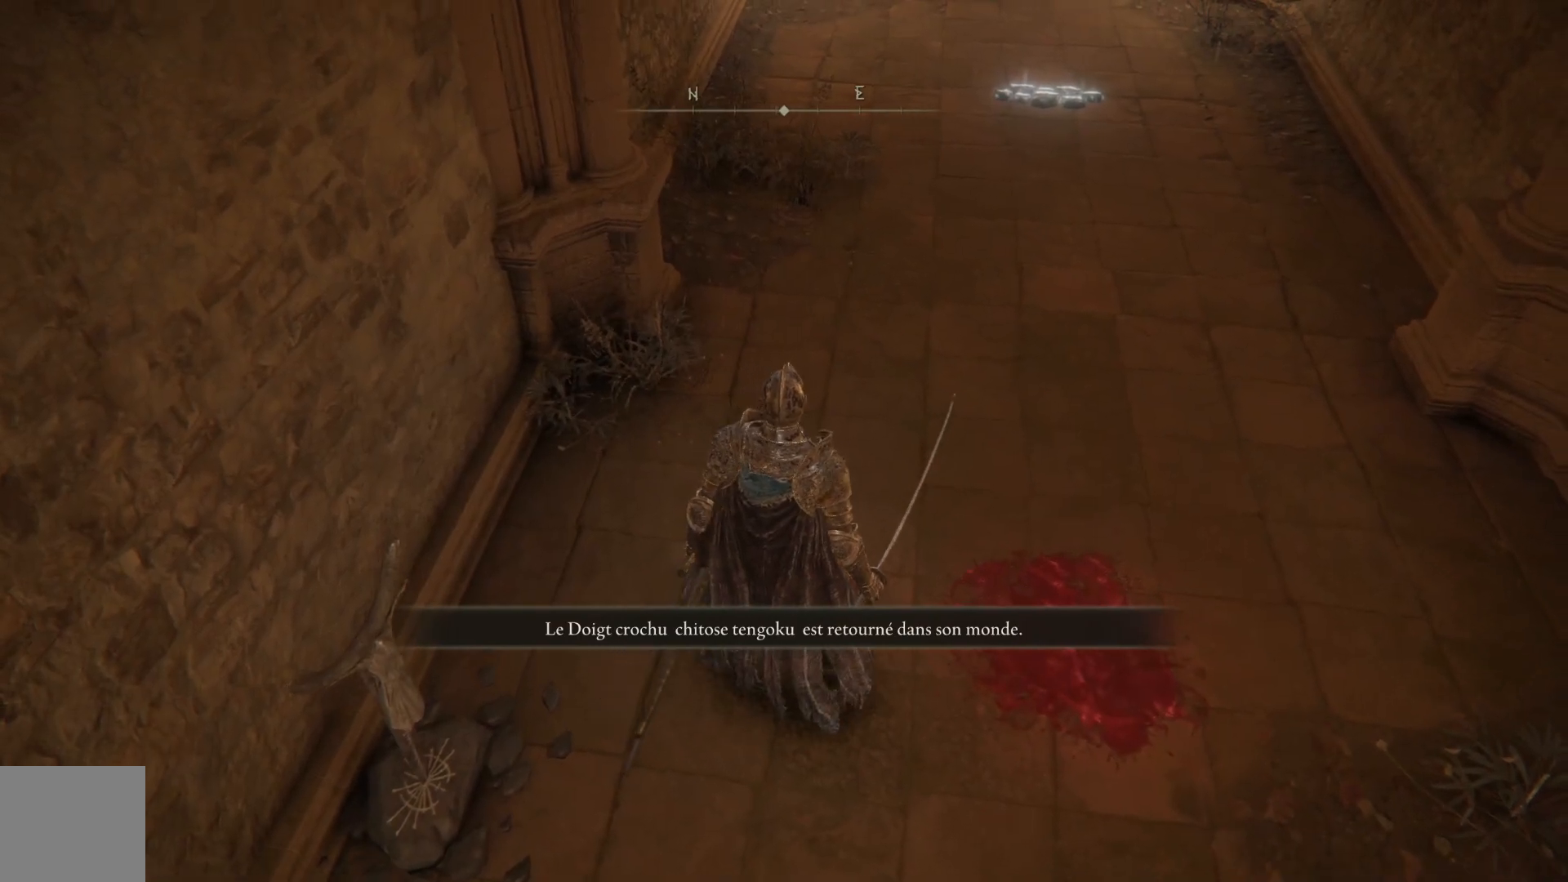
Gameplay with a controller (Xbox layout); each line is a JSON object with the inputs held at the frame after it. "events" lists button and stick changes between this image and that frame as [ms after this image, input, new state], when the widget could be followed in between. Not read: SHARE Z.
{"buttons": [], "left_stick": "up-right", "right_stick": "right", "events": [[33, "left_stick", "down"], [317, "left_stick", "down-right"], [500, "left_stick", "up-right"]]}
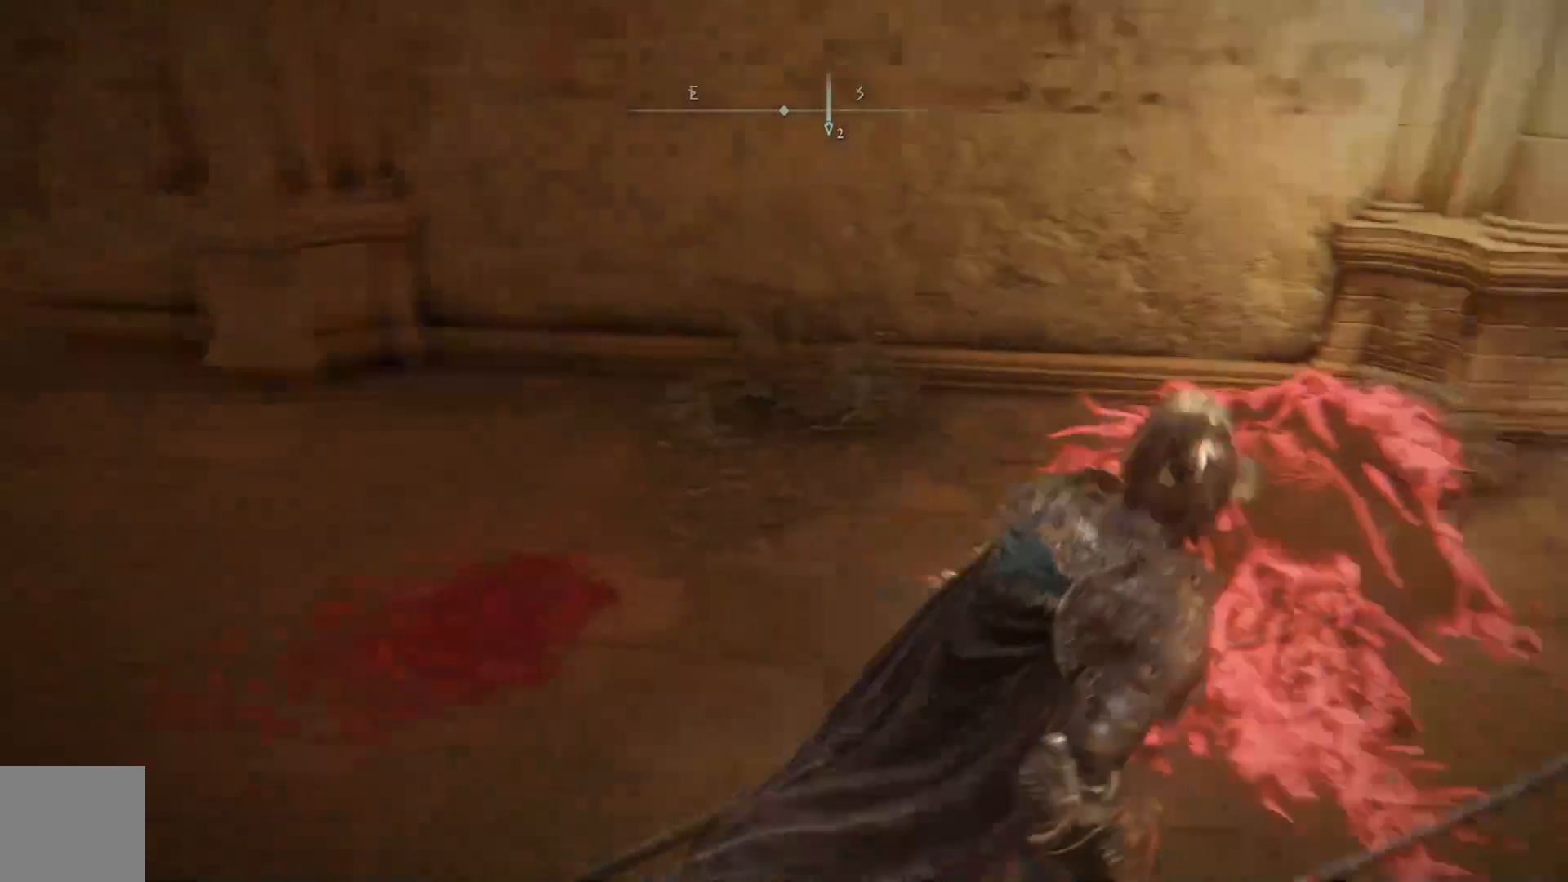
{"buttons": [], "left_stick": "up", "right_stick": "center", "events": [[100, "left_stick", "up"], [383, "right_stick", "center"]]}
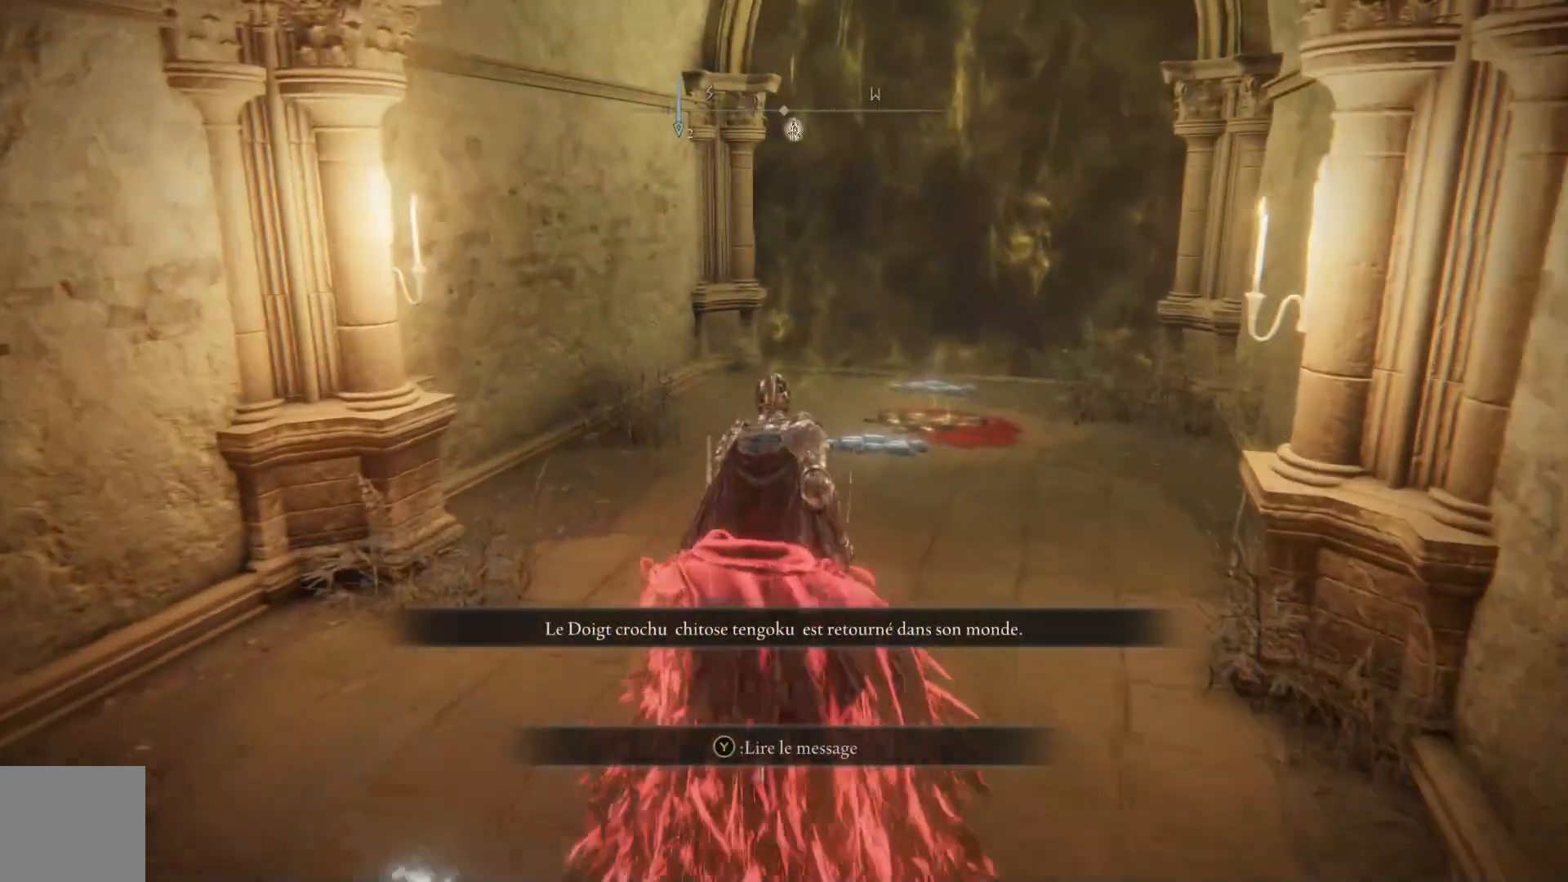
{"buttons": [], "left_stick": "center", "right_stick": "right", "events": [[50, "right_stick", "down-right"], [383, "left_stick", "center"], [383, "right_stick", "right"]]}
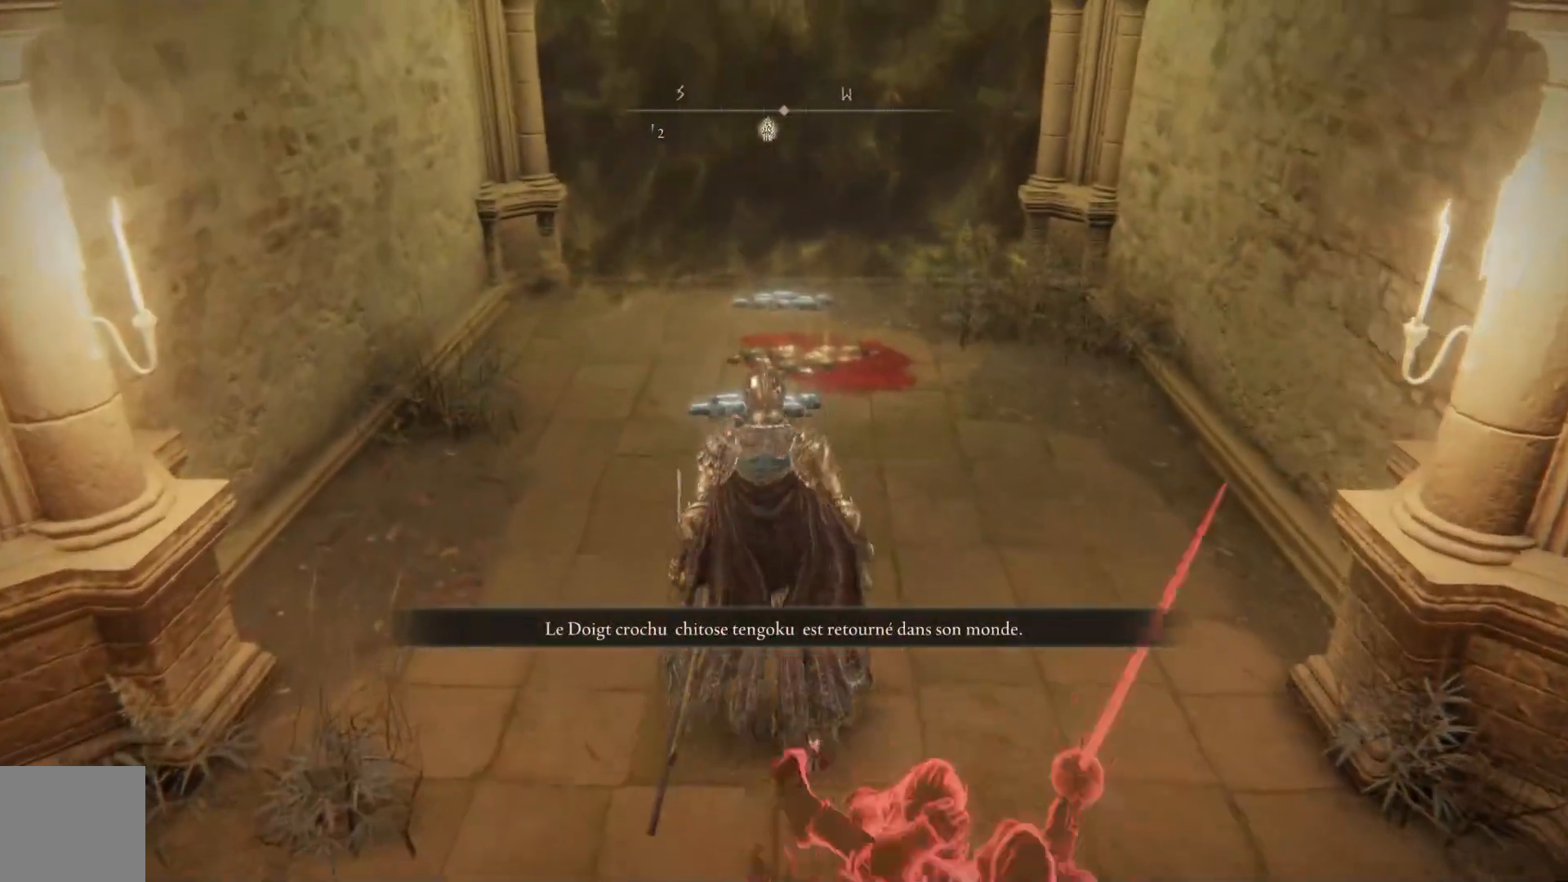
{"buttons": [], "left_stick": "up", "right_stick": "center", "events": [[250, "right_stick", "down-right"], [300, "left_stick", "up"], [500, "right_stick", "center"]]}
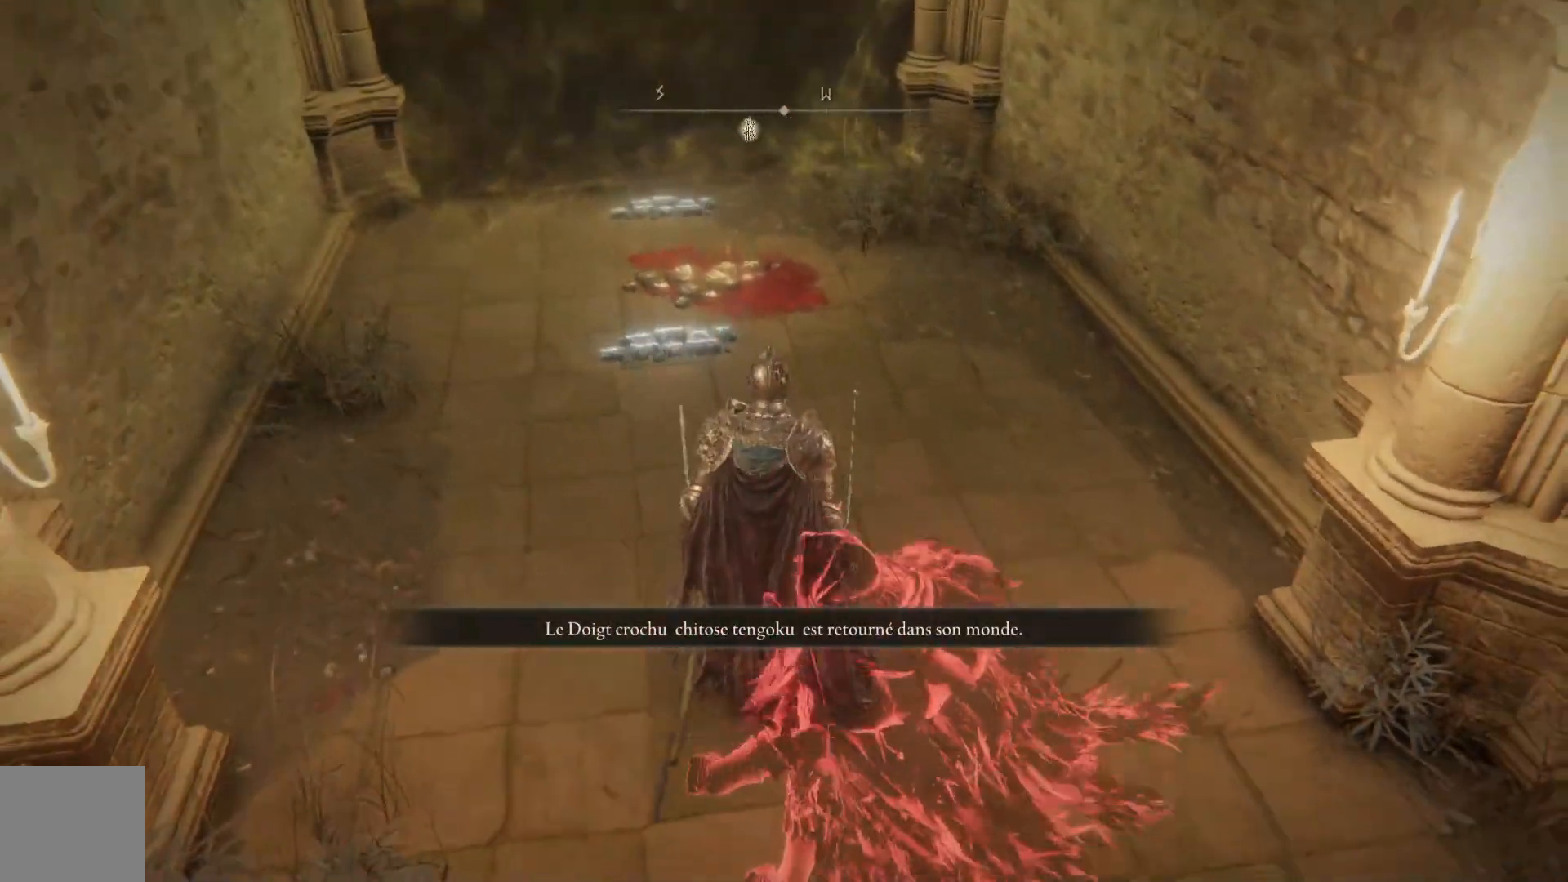
{"buttons": [], "left_stick": "up", "right_stick": "center", "events": []}
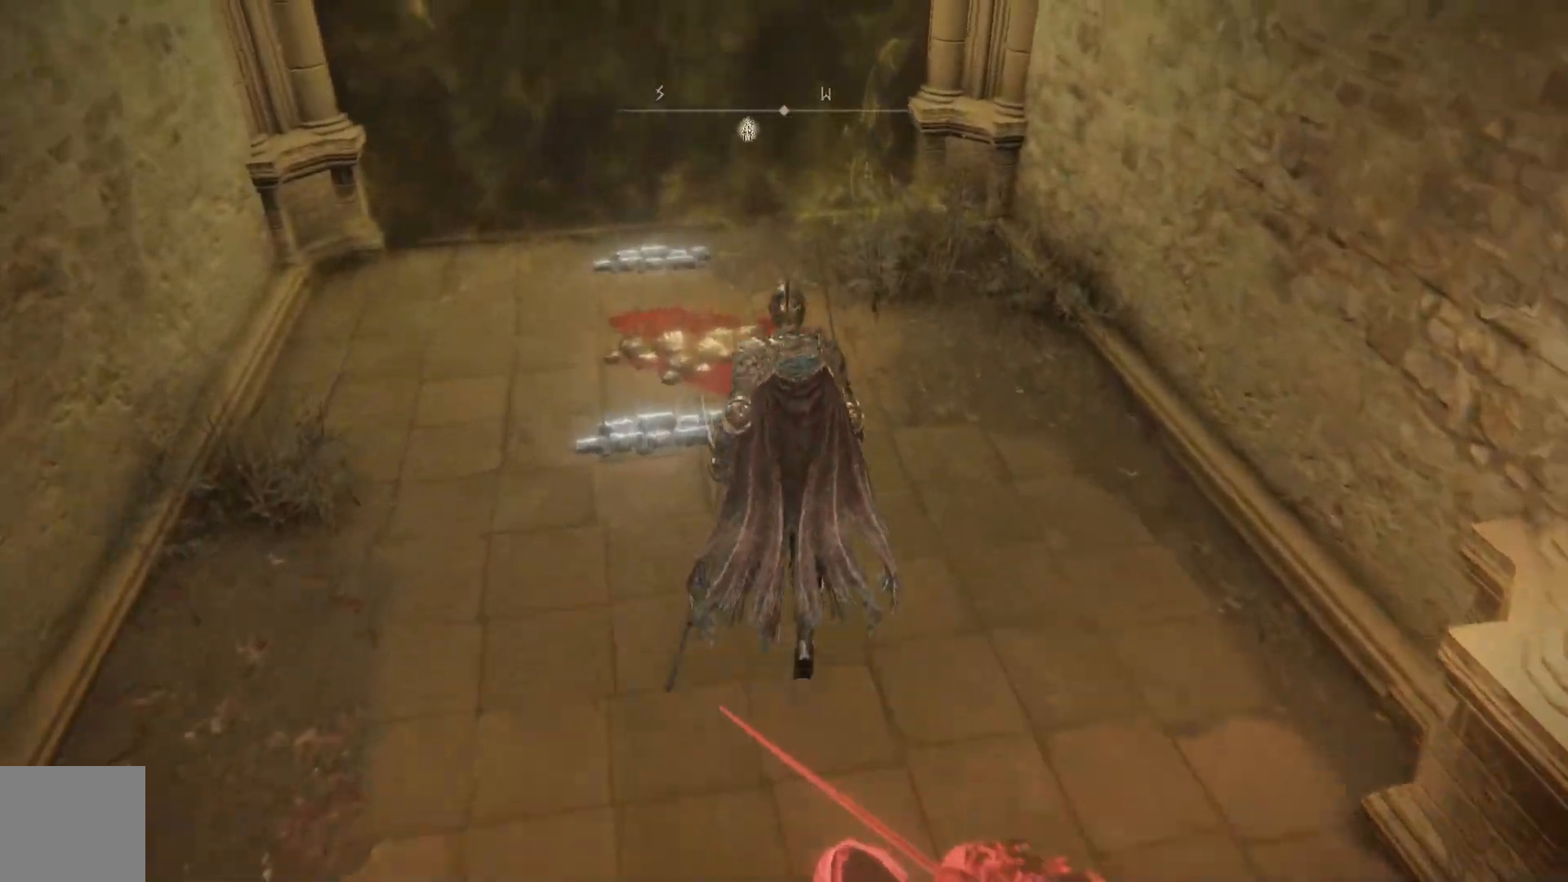
{"buttons": [], "left_stick": "up", "right_stick": "center", "events": []}
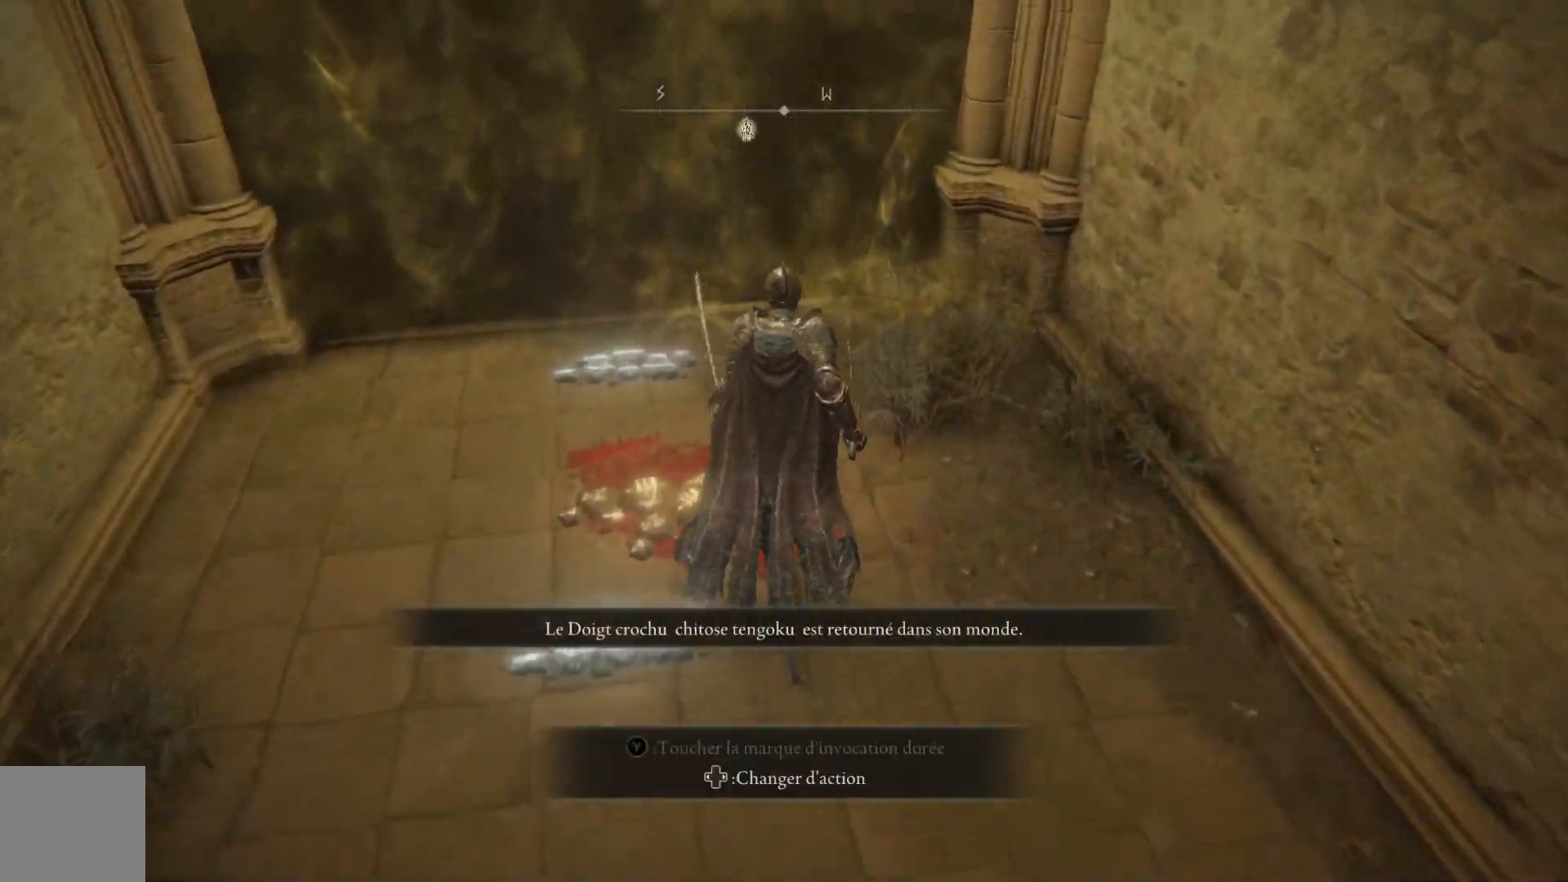
{"buttons": [], "left_stick": "center", "right_stick": "center", "events": [[50, "left_stick", "up-left"], [167, "left_stick", "center"], [233, "Y", "down"], [400, "Y", "up"]]}
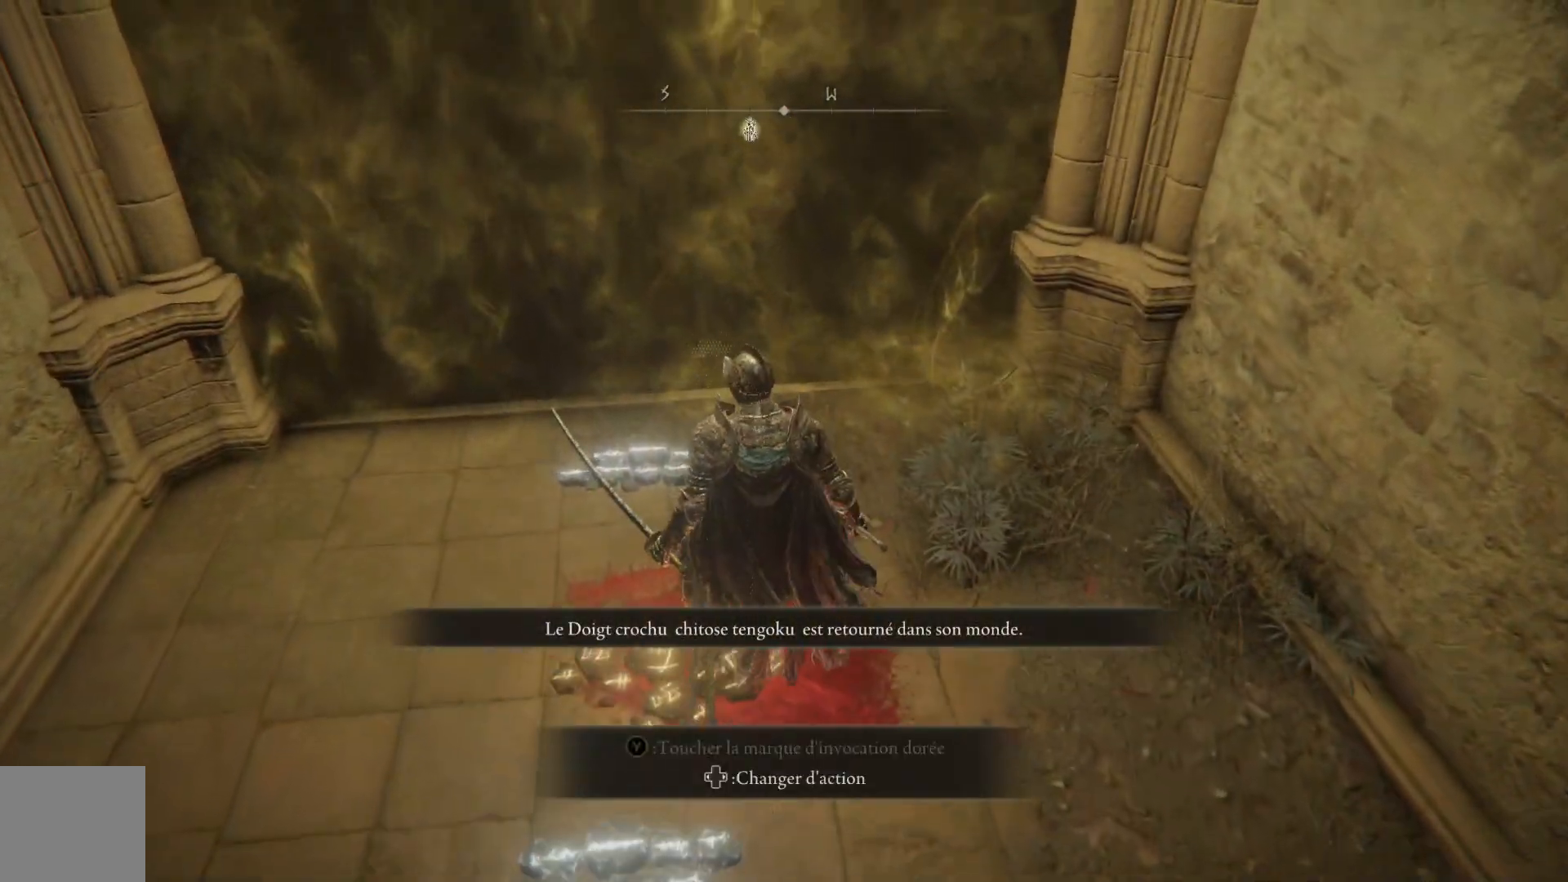
{"buttons": [], "left_stick": "center", "right_stick": "center", "events": []}
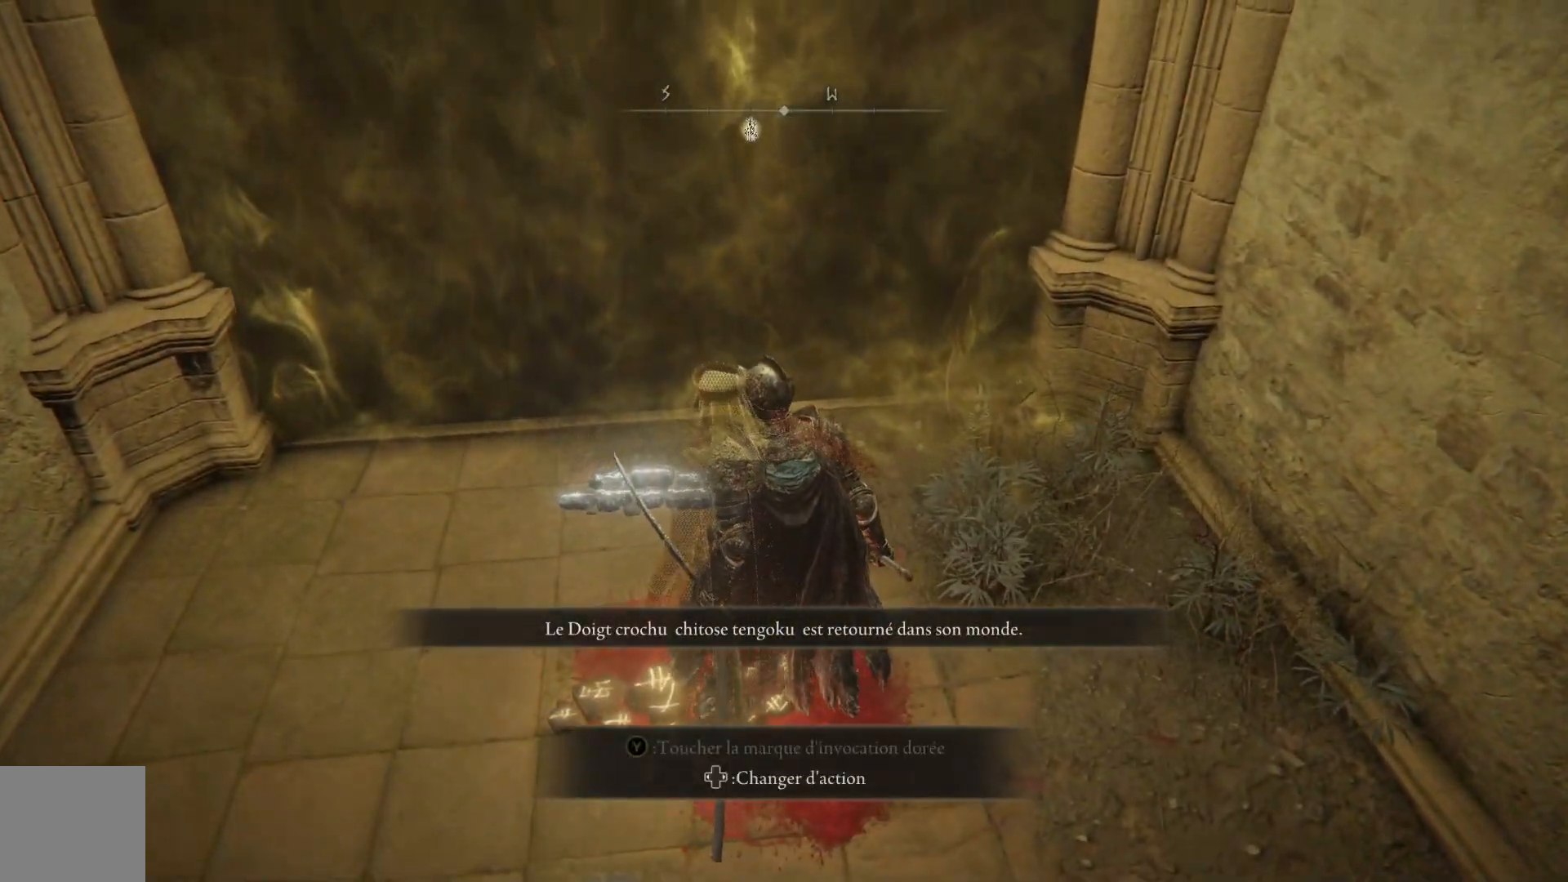
{"buttons": [], "left_stick": "center", "right_stick": "center", "events": [[217, "left_stick", "left"], [333, "Y", "down"], [433, "left_stick", "center"], [450, "Y", "up"]]}
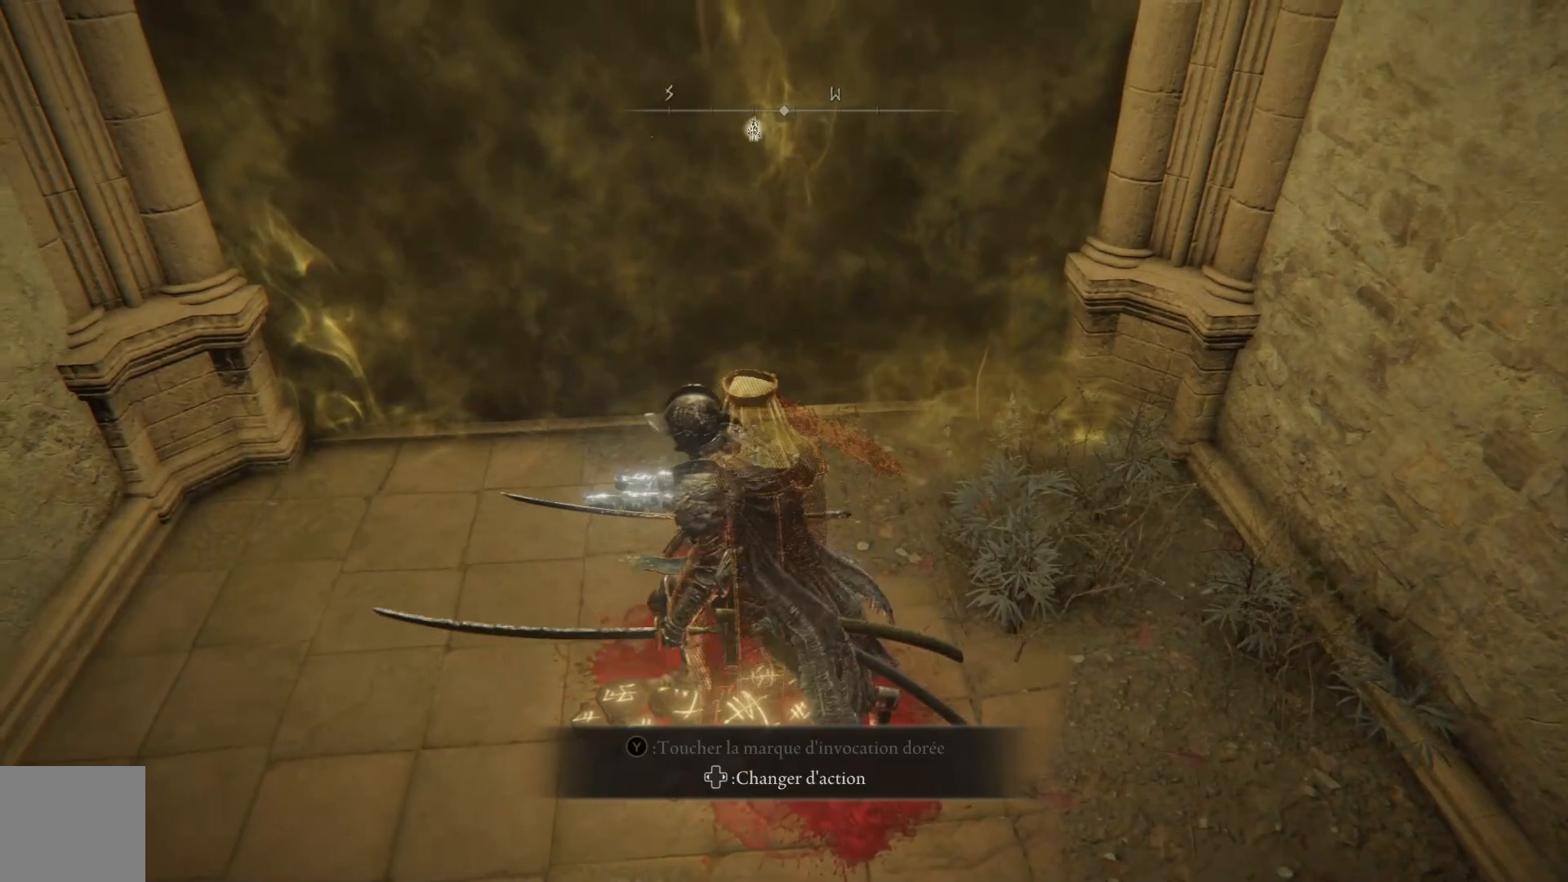
{"buttons": [], "left_stick": "left", "right_stick": "center", "events": [[383, "left_stick", "left"]]}
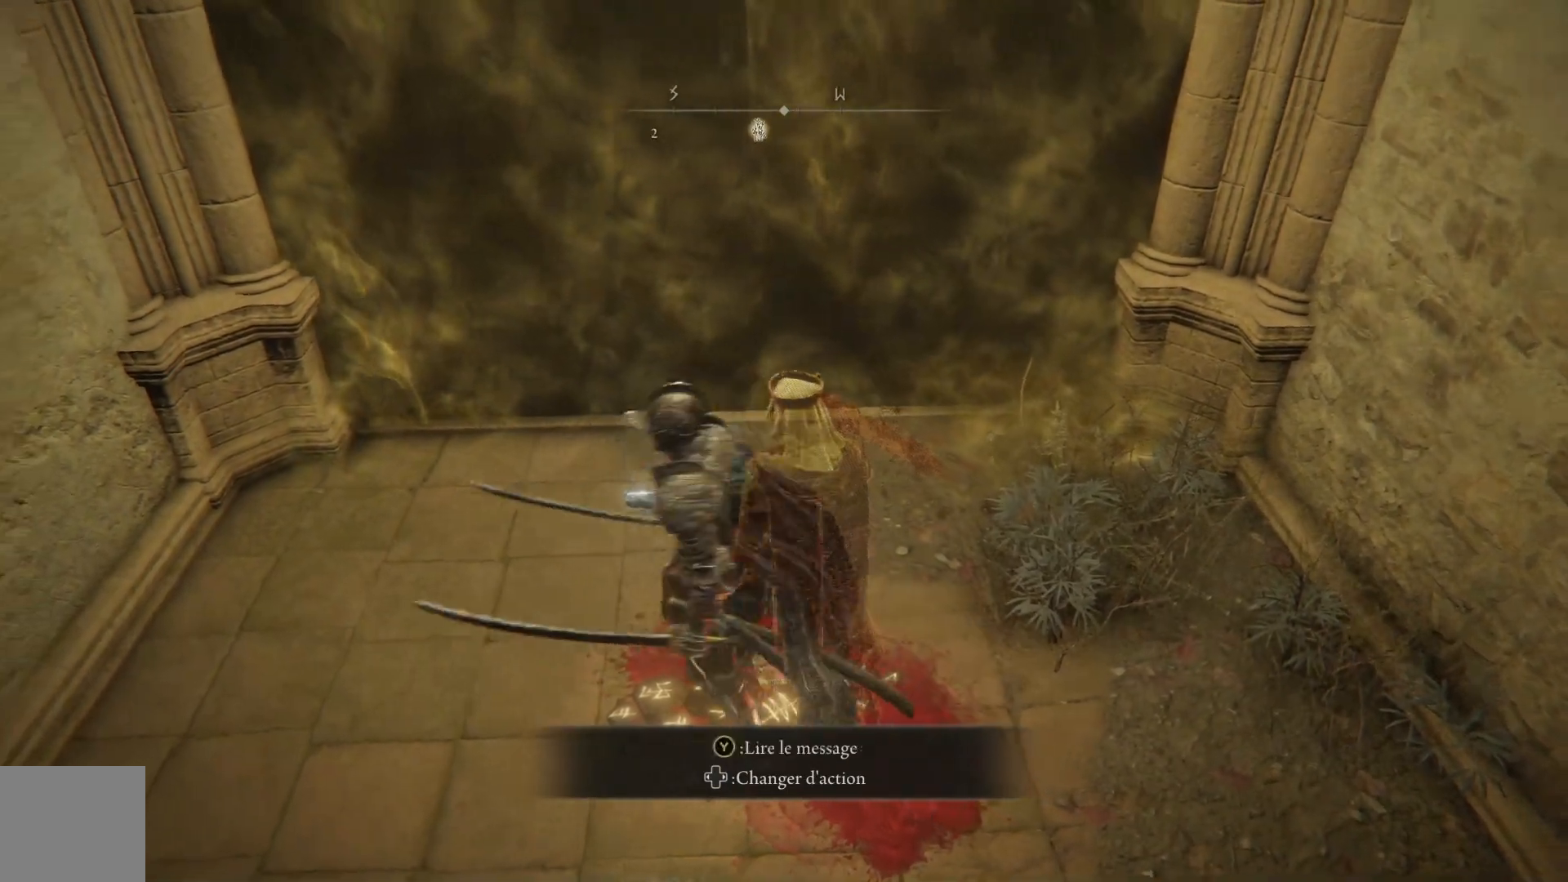
{"buttons": [], "left_stick": "center", "right_stick": "center", "events": [[117, "Y", "down"], [150, "left_stick", "center"], [233, "Y", "up"]]}
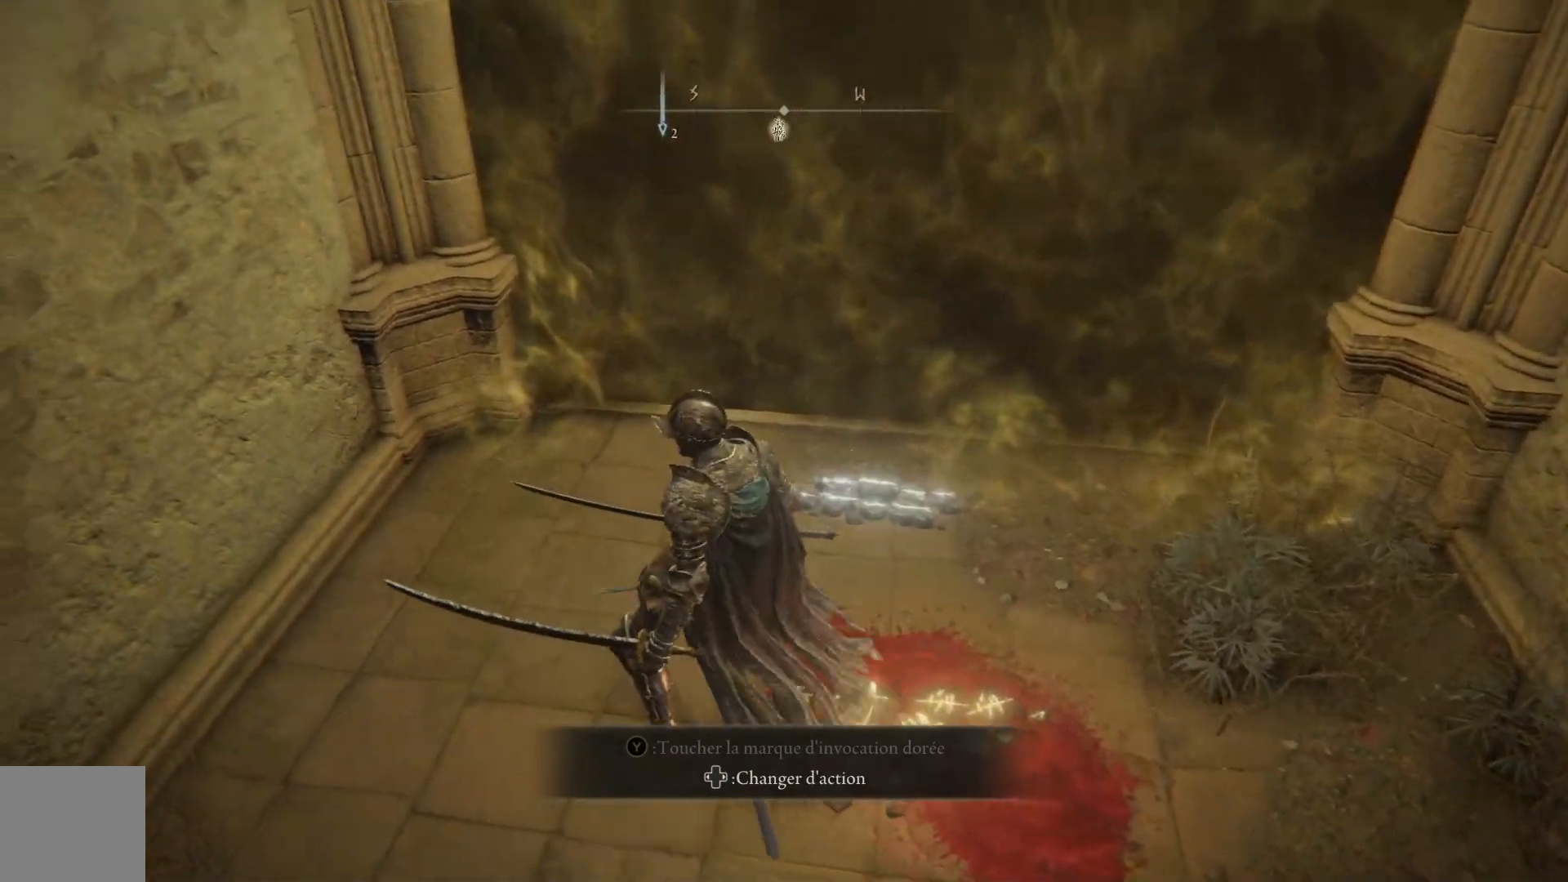
{"buttons": [], "left_stick": "center", "right_stick": "center", "events": [[83, "left_stick", "down-right"], [150, "left_stick", "right"], [317, "left_stick", "center"], [367, "Y", "down"], [500, "Y", "up"]]}
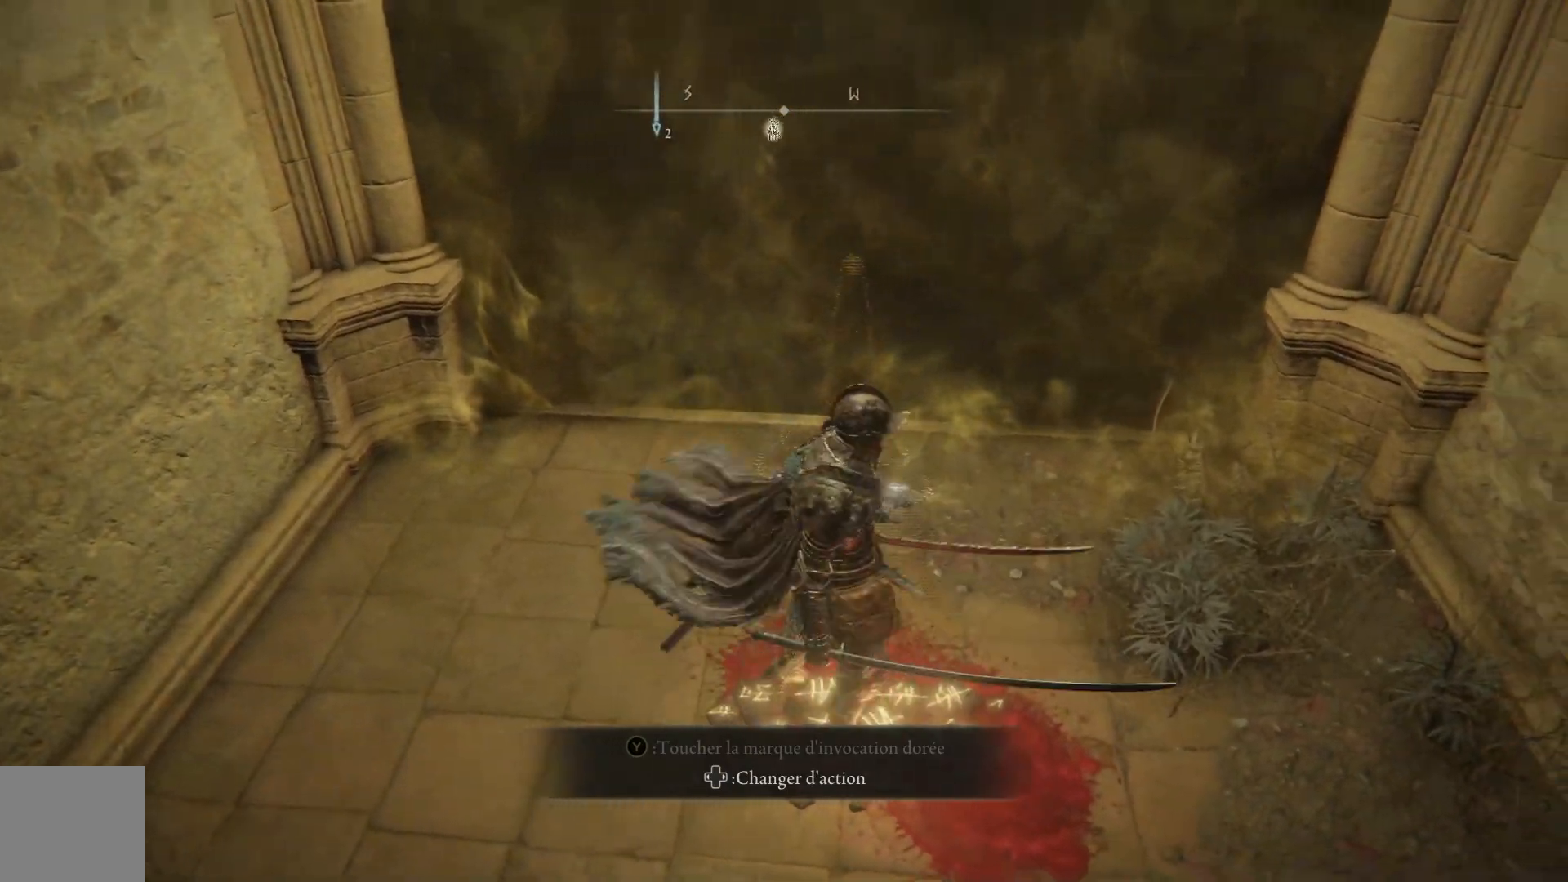
{"buttons": [], "left_stick": "right", "right_stick": "right", "events": [[350, "right_stick", "right"], [417, "left_stick", "right"]]}
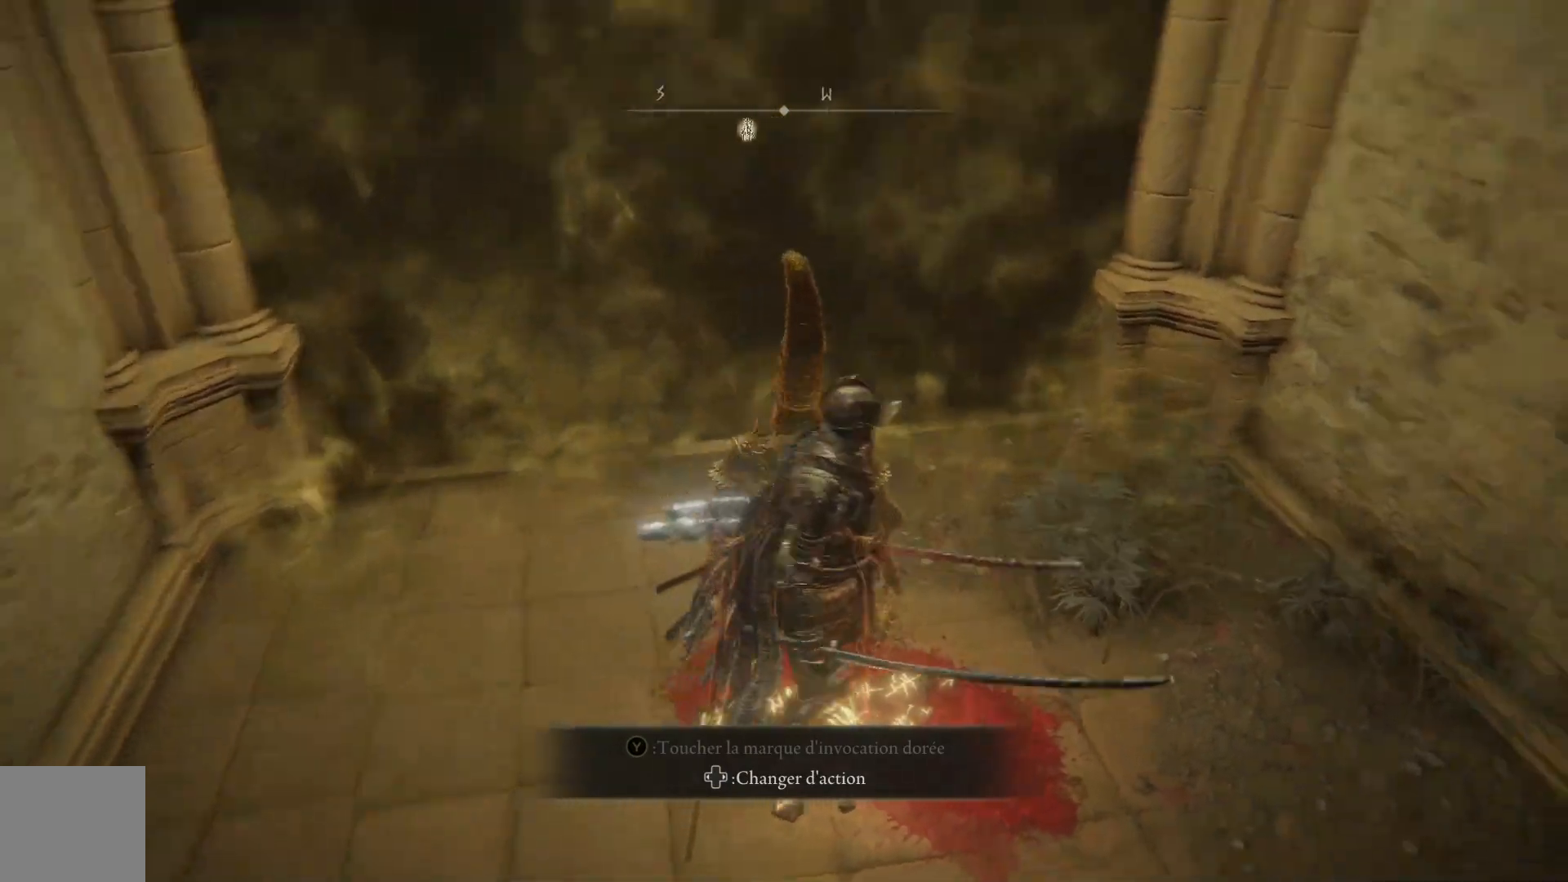
{"buttons": [], "left_stick": "up-right", "right_stick": "down-right", "events": [[417, "right_stick", "down-right"], [467, "left_stick", "up-right"]]}
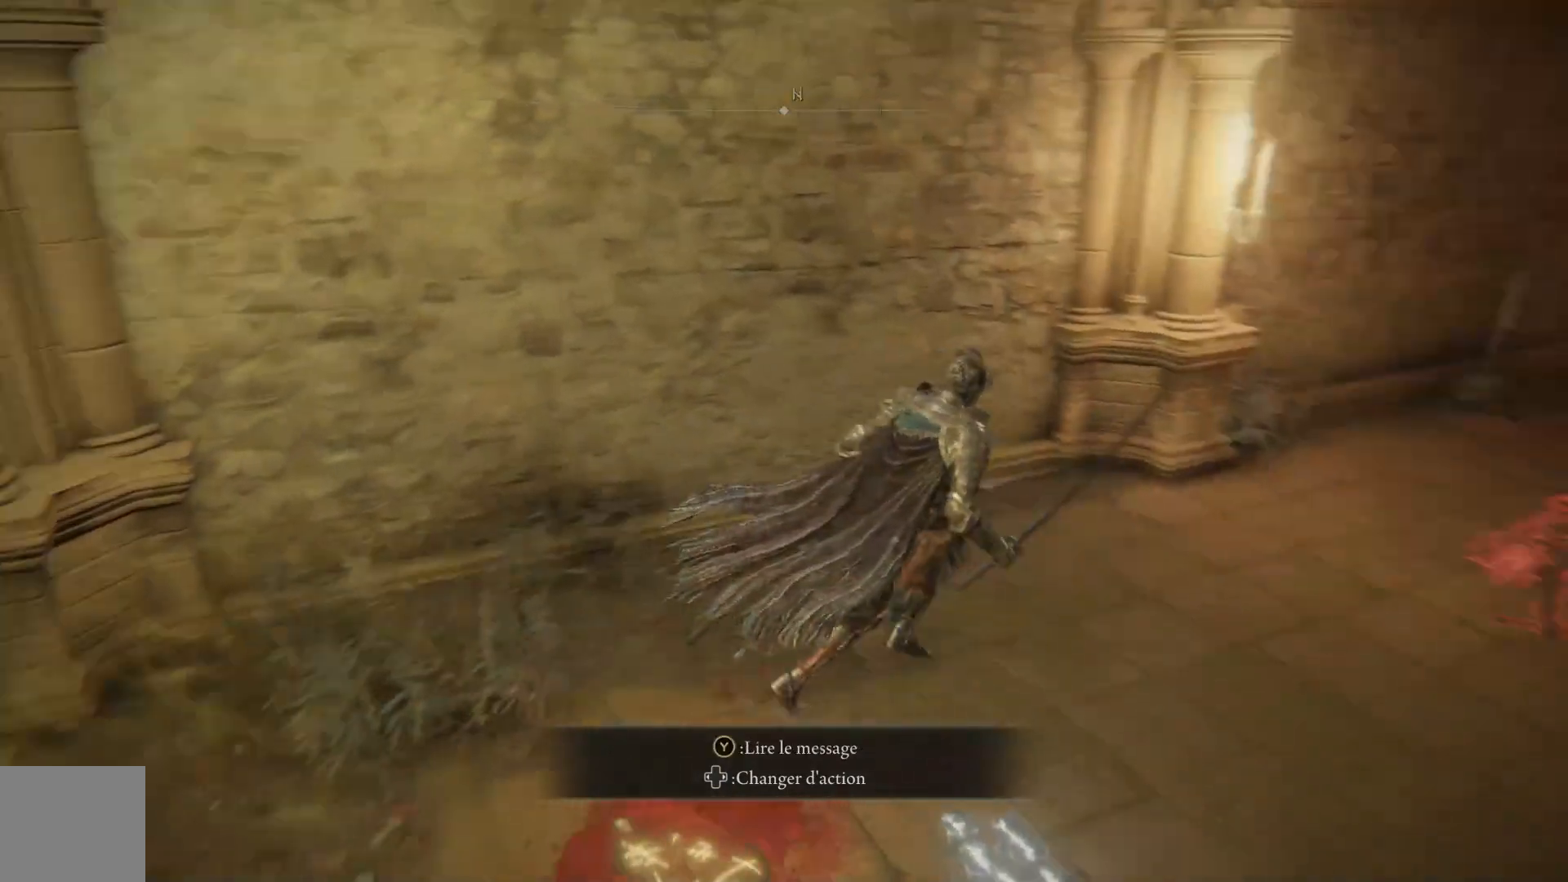
{"buttons": [], "left_stick": "up-right", "right_stick": "center", "events": [[250, "right_stick", "center"]]}
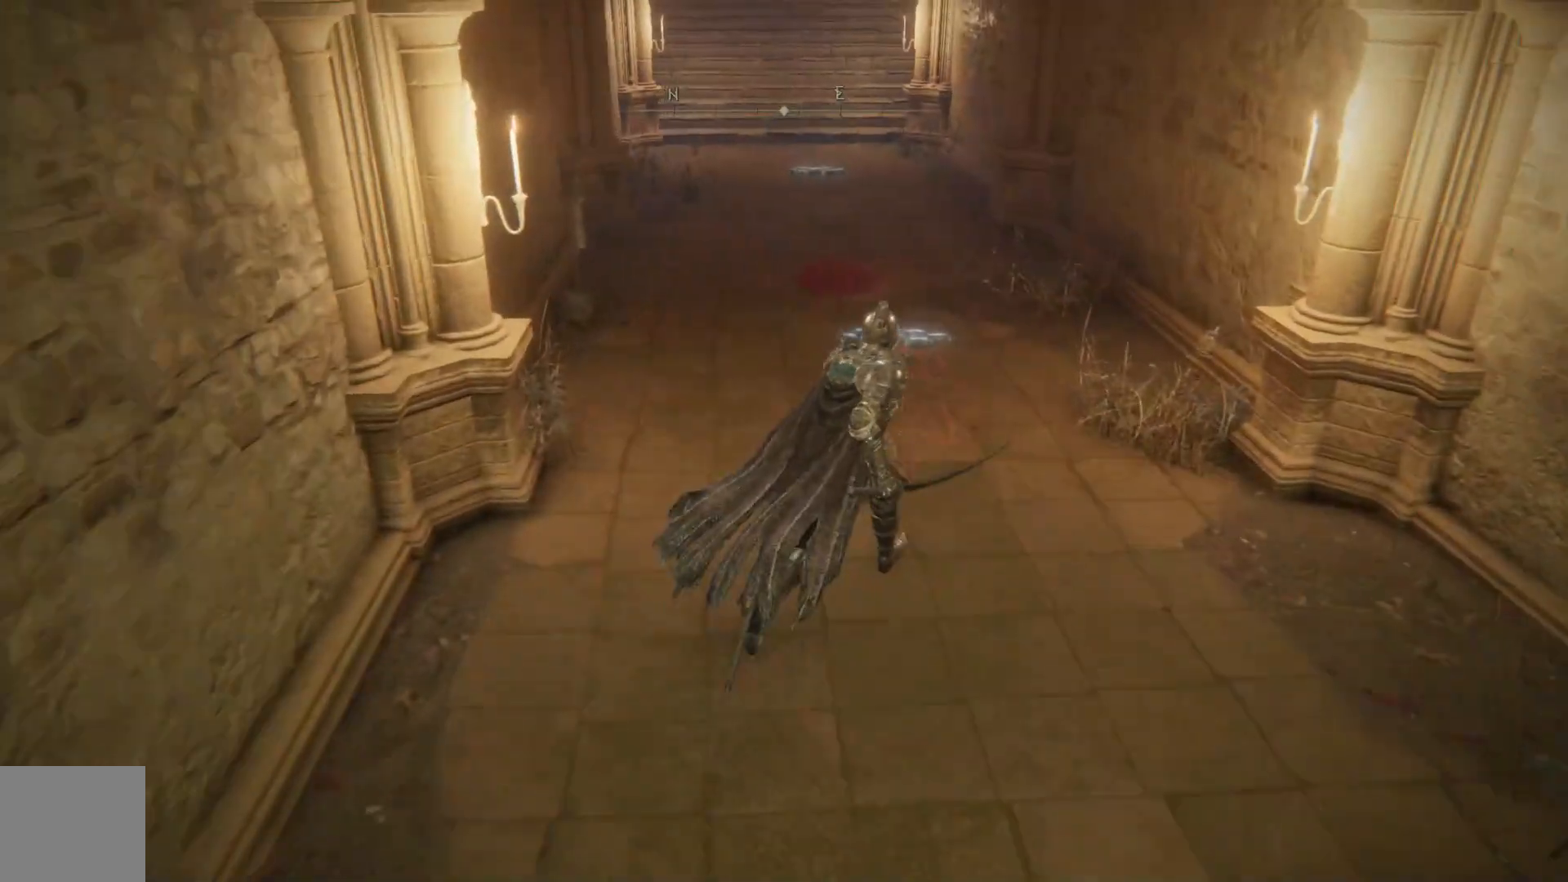
{"buttons": [], "left_stick": "up-left", "right_stick": "center", "events": [[250, "left_stick", "up"], [417, "left_stick", "up-left"]]}
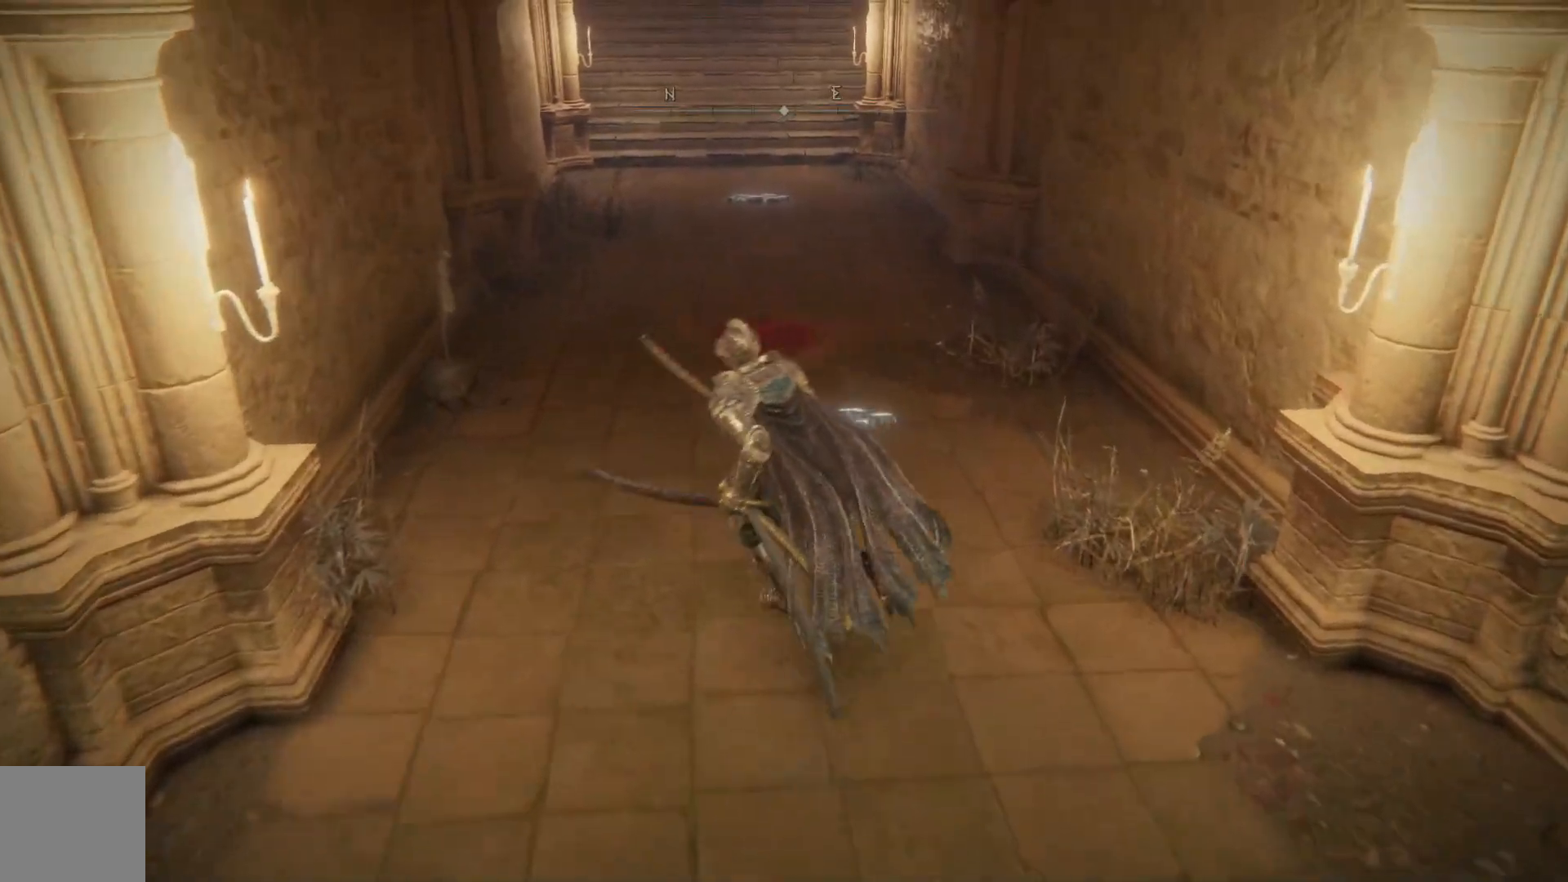
{"buttons": [], "left_stick": "up", "right_stick": "center", "events": [[167, "left_stick", "center"], [483, "left_stick", "up"]]}
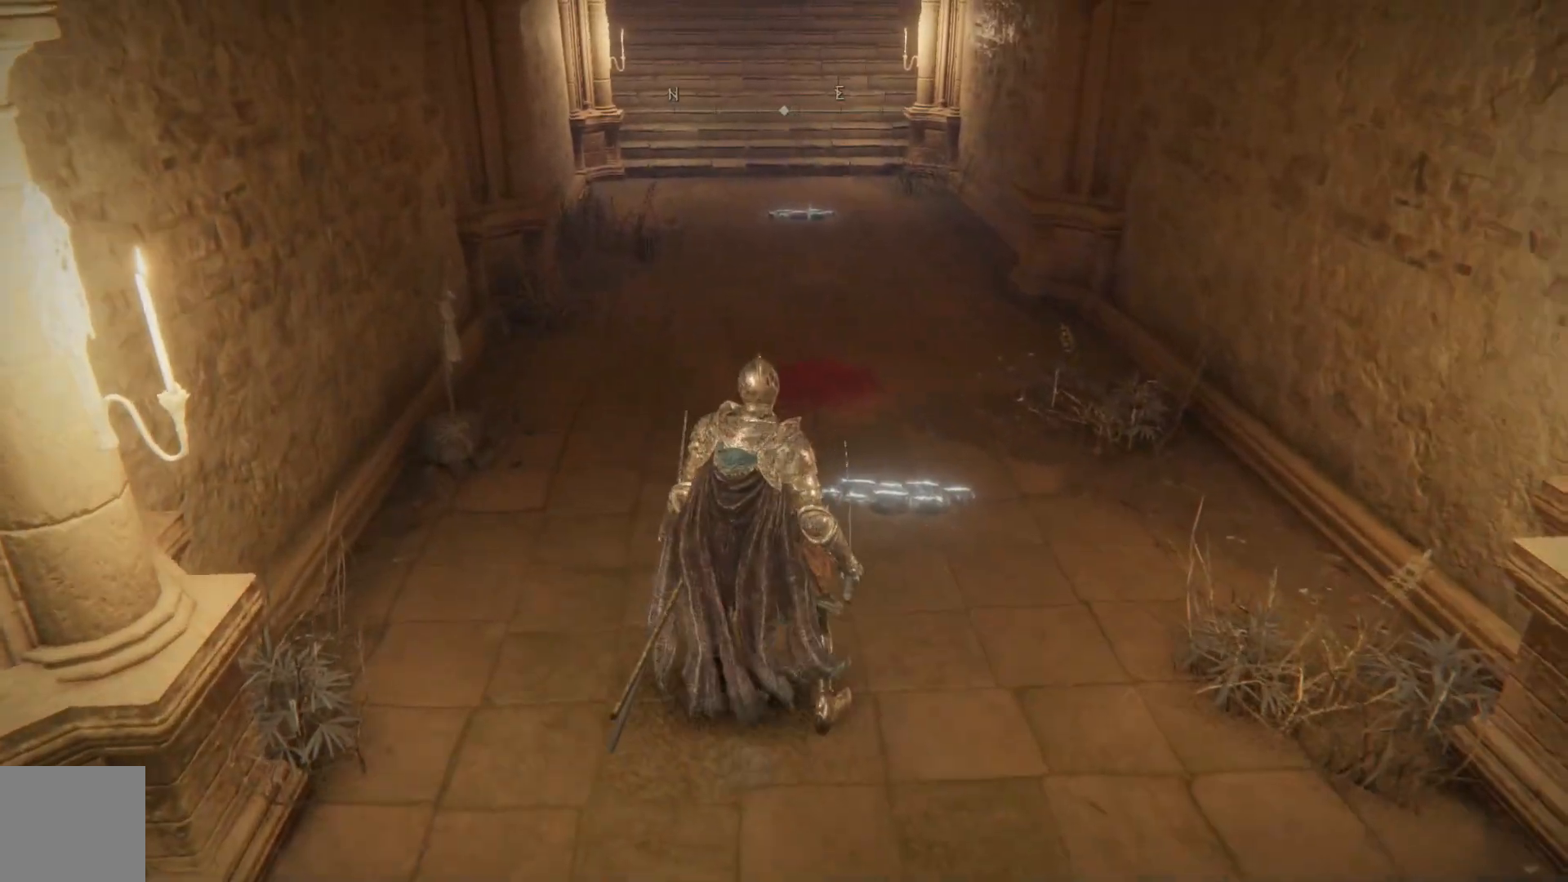
{"buttons": [], "left_stick": "center", "right_stick": "center", "events": [[167, "left_stick", "center"]]}